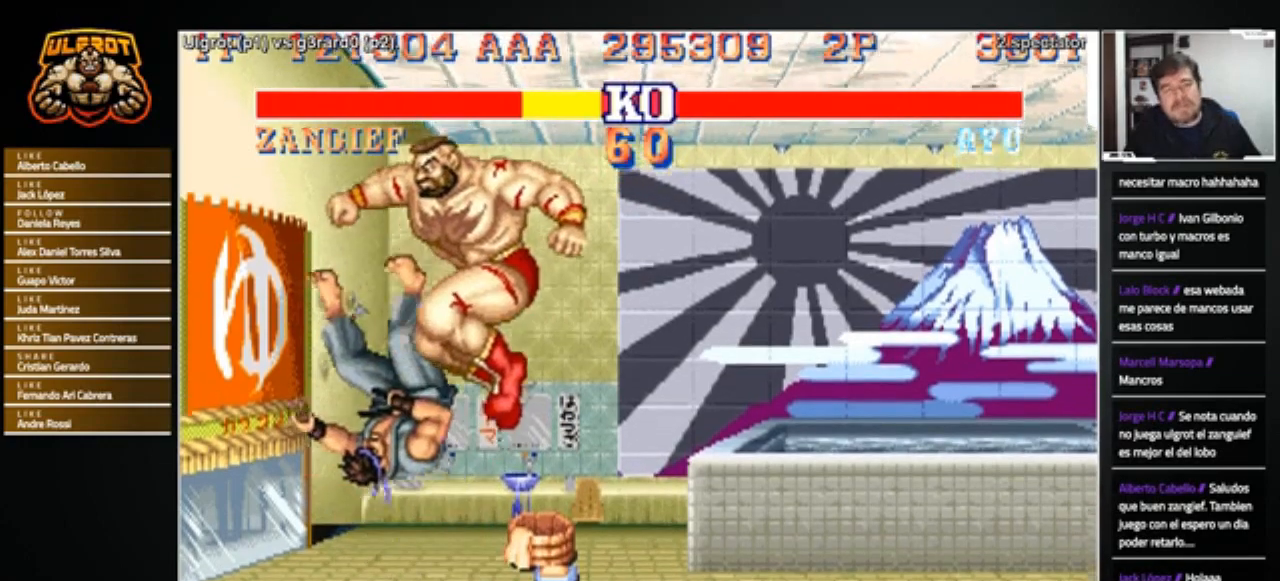
Gameplay with a controller (arcade stick); each line is a JSON object with the inputs held at the frame after it. "events" lists button and stick changes between this image and that frame as [ms after this image, input, new state], when the widget could be followed in between. Not read: L3 R3.
{"buttons": ["L1"], "left_stick": "center", "events": [[167, "L1", "down"]]}
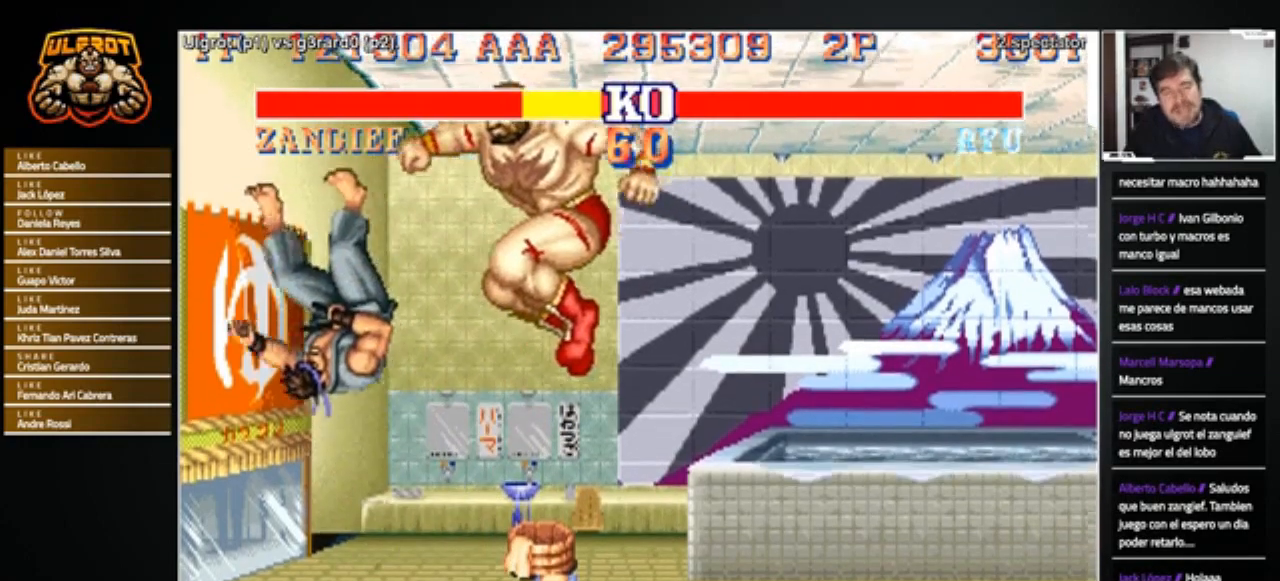
{"buttons": ["L1", "L2"], "left_stick": "center", "events": [[67, "L2", "down"]]}
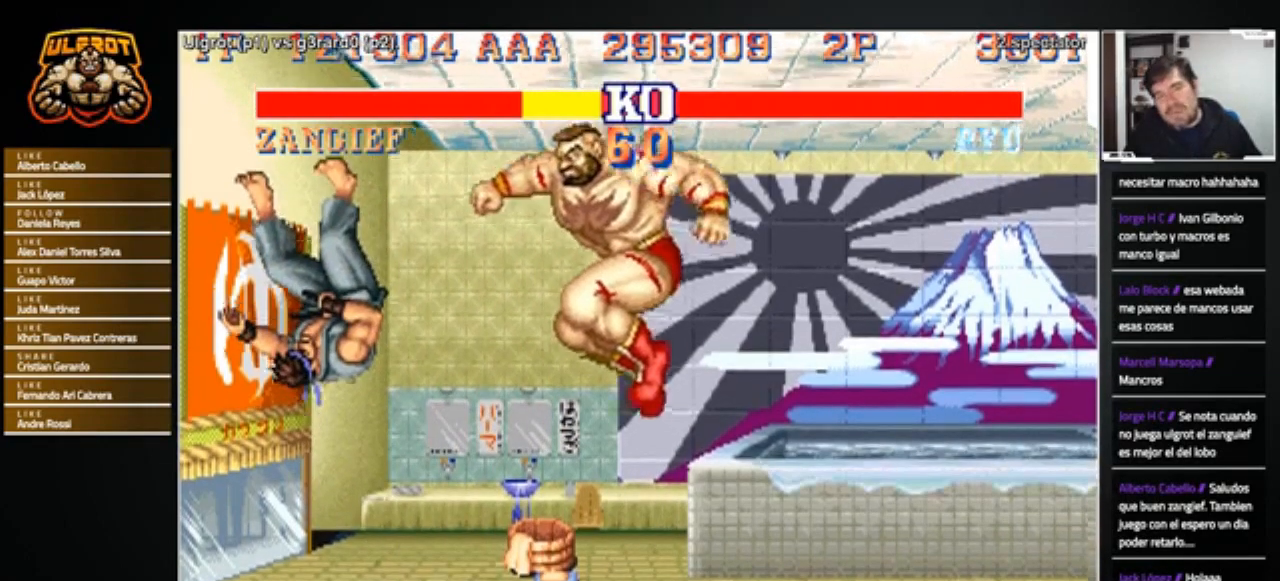
{"buttons": ["L1"], "left_stick": "center", "events": [[467, "L2", "up"]]}
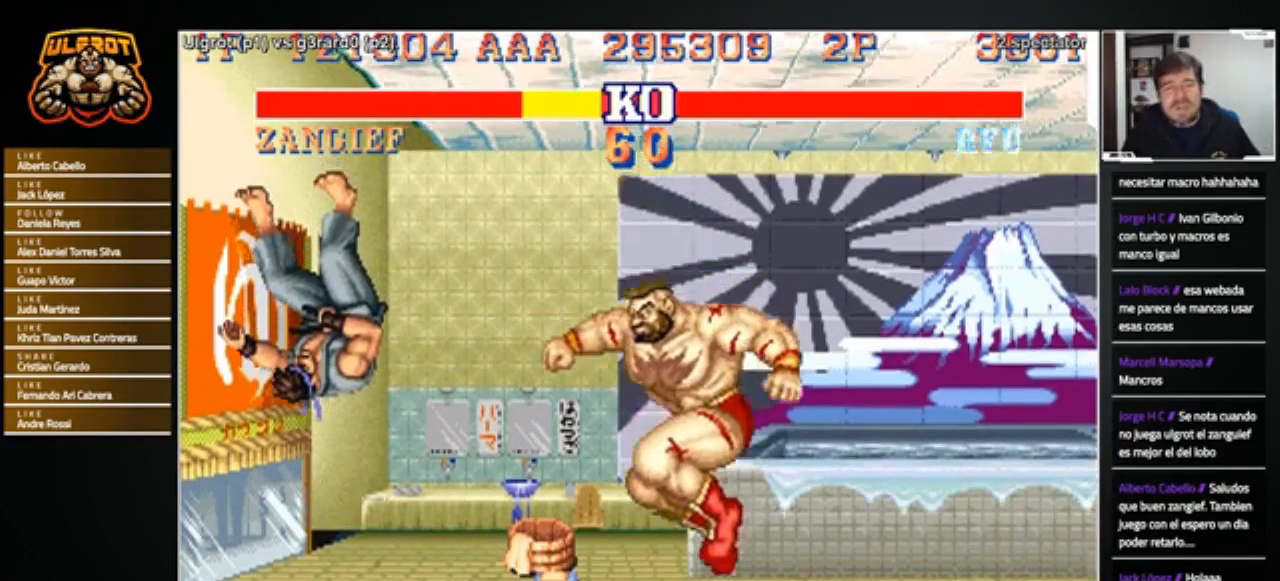
{"buttons": ["L1"], "left_stick": "center", "events": []}
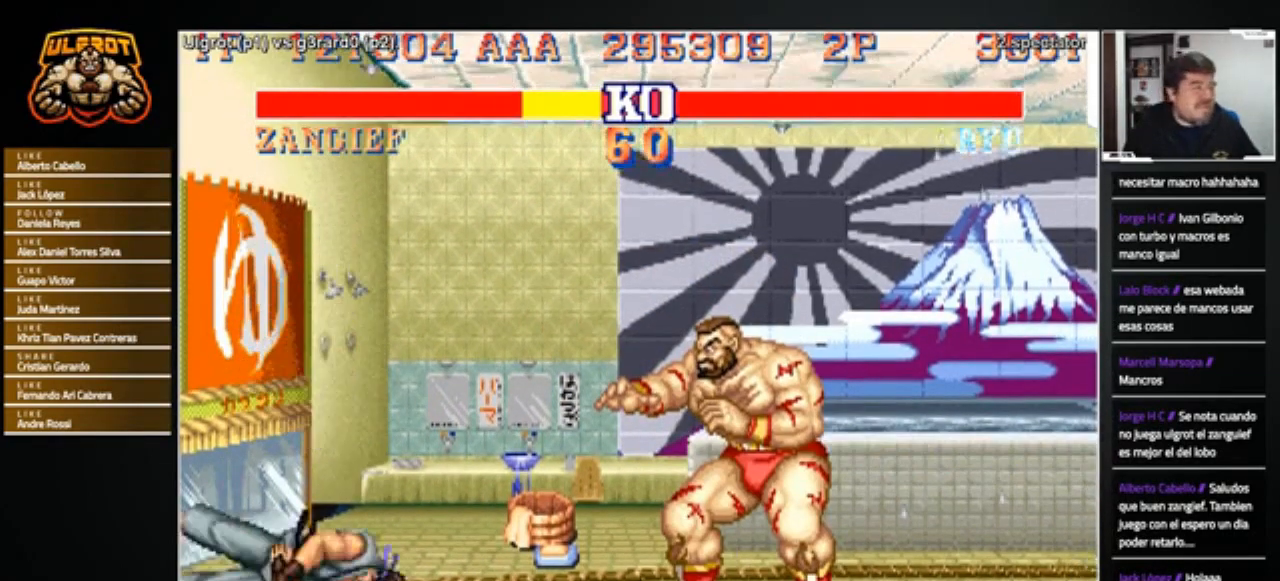
{"buttons": ["L1"], "left_stick": "center", "events": []}
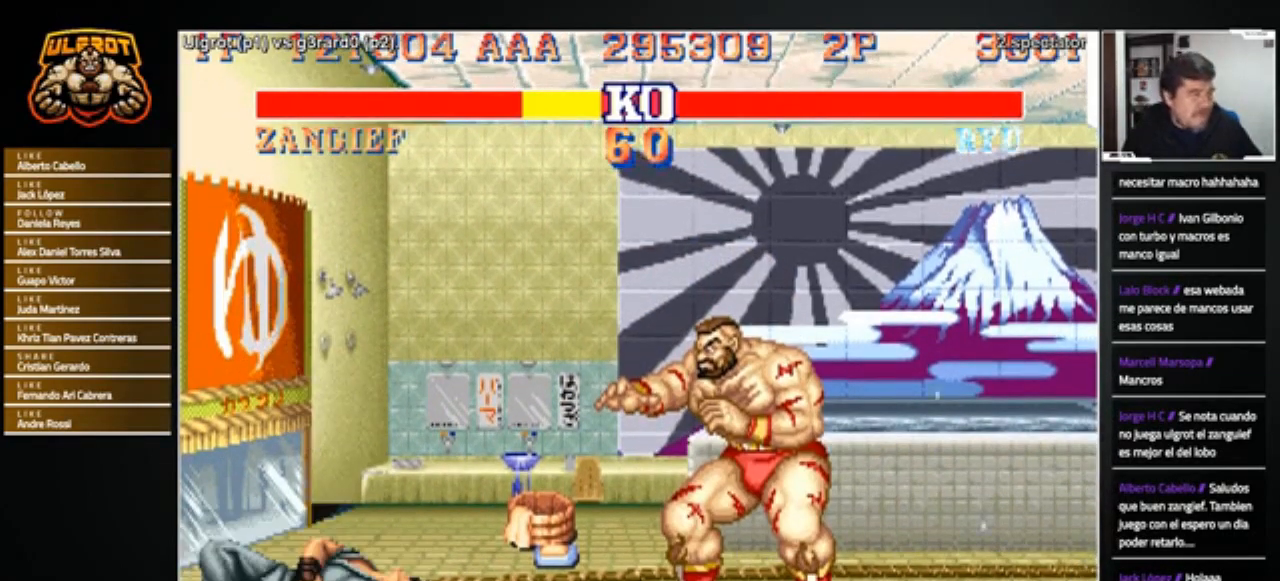
{"buttons": ["L1"], "left_stick": "center", "events": []}
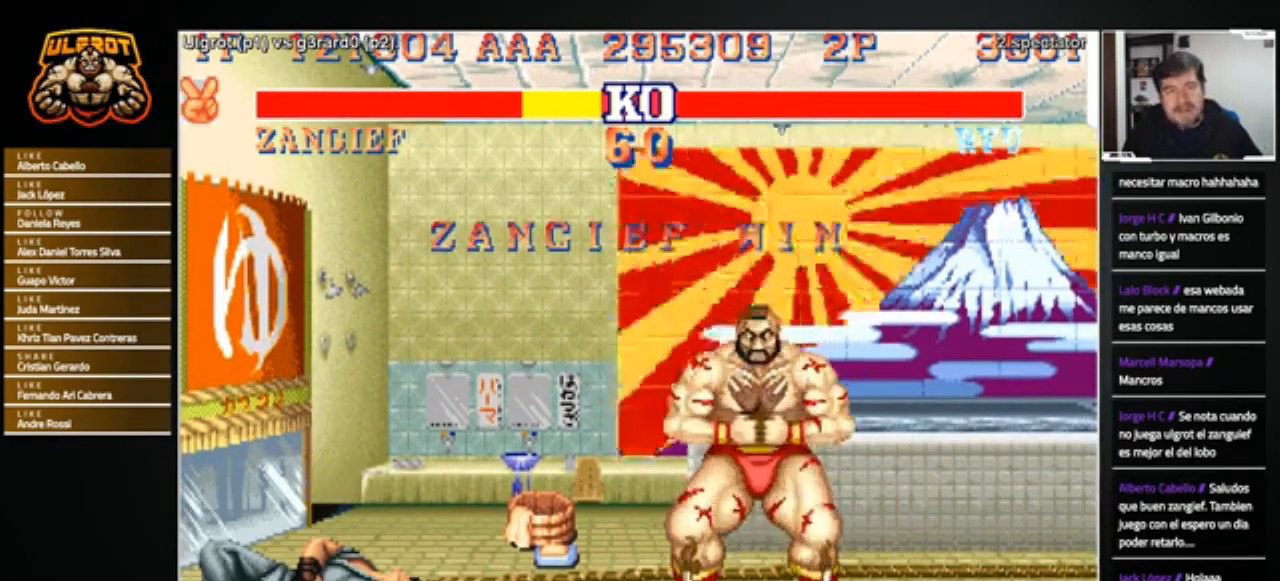
{"buttons": ["L1"], "left_stick": "center", "events": []}
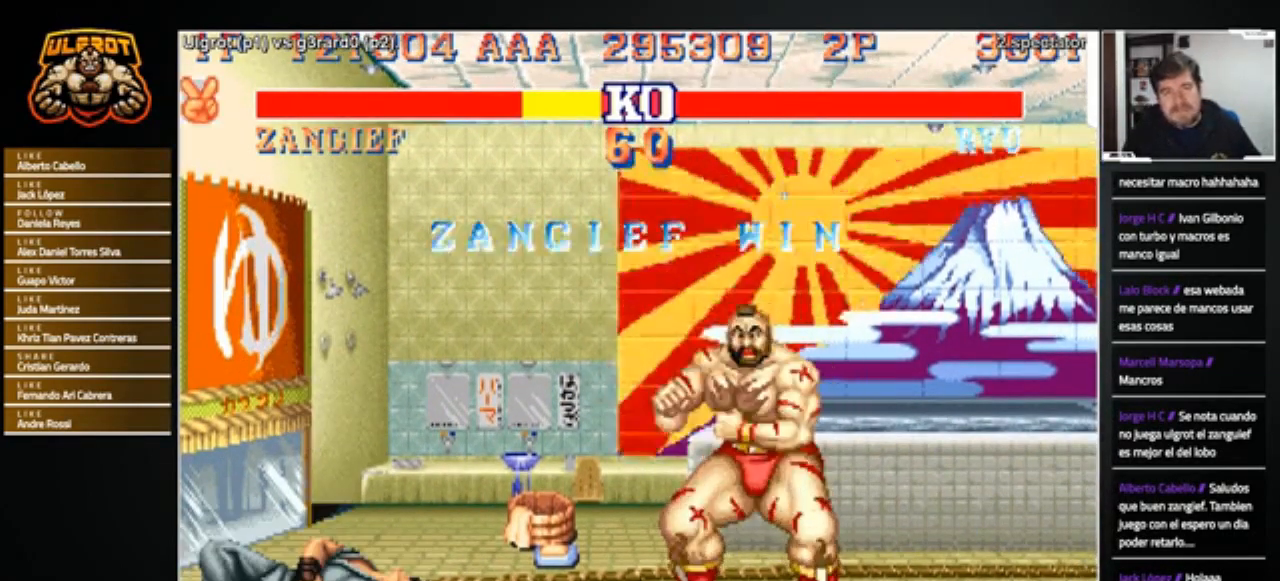
{"buttons": ["L1"], "left_stick": "center", "events": []}
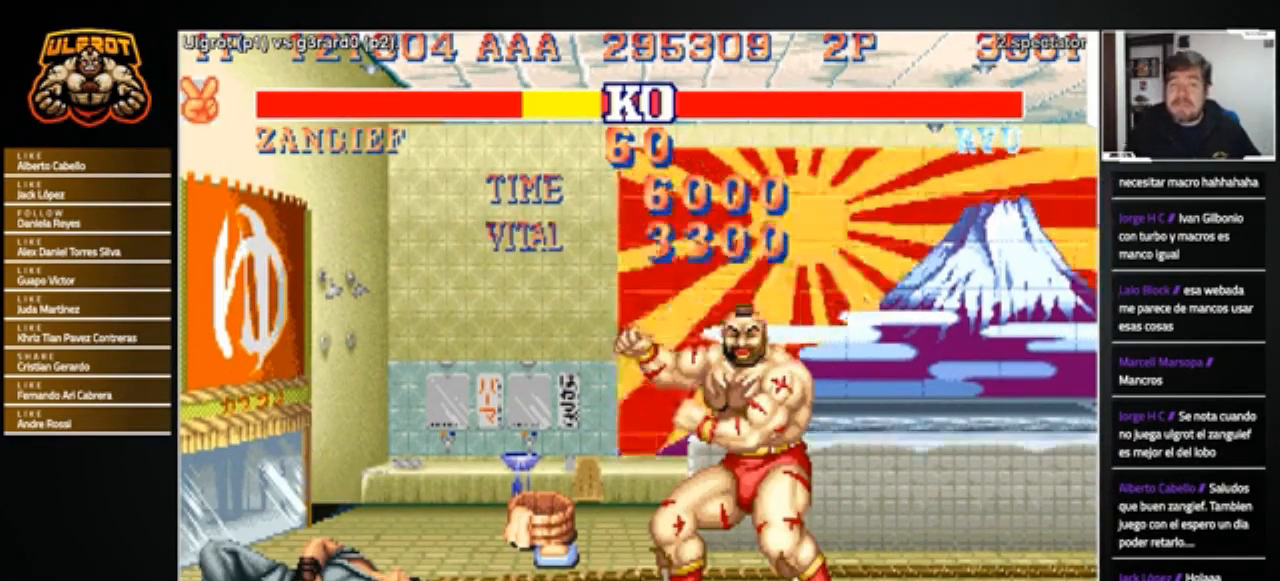
{"buttons": ["L1"], "left_stick": "center", "events": []}
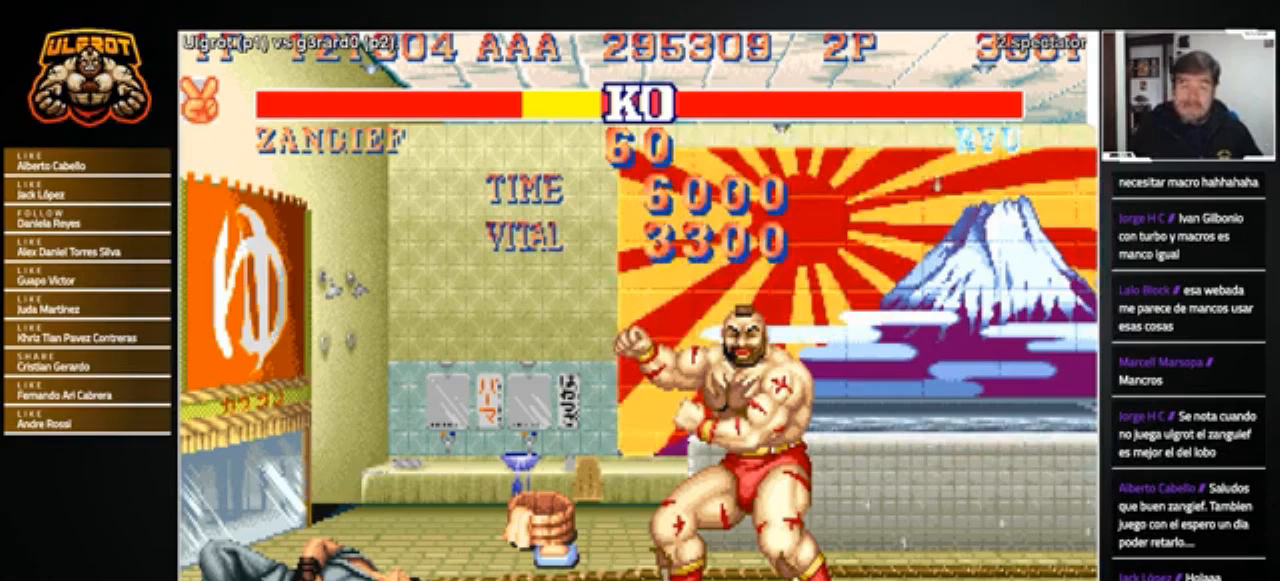
{"buttons": ["L1", "L2"], "left_stick": "center", "events": [[201, "L1", "up"], [267, "L1", "down"], [434, "L2", "down"]]}
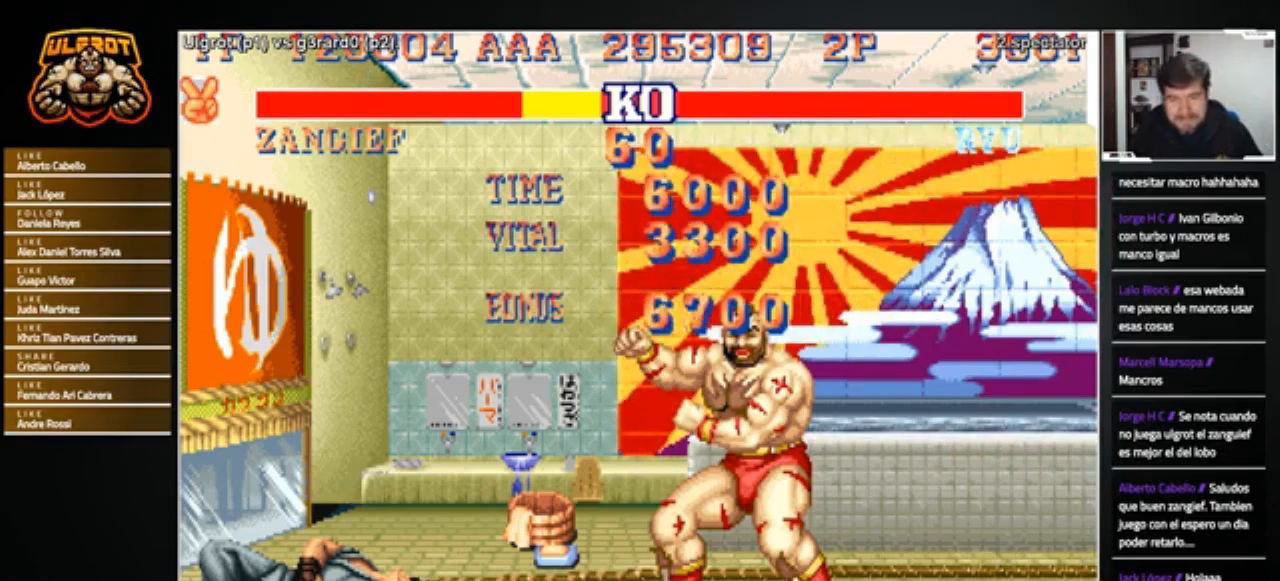
{"buttons": [], "left_stick": "center", "events": [[100, "L2", "up"], [133, "L1", "up"]]}
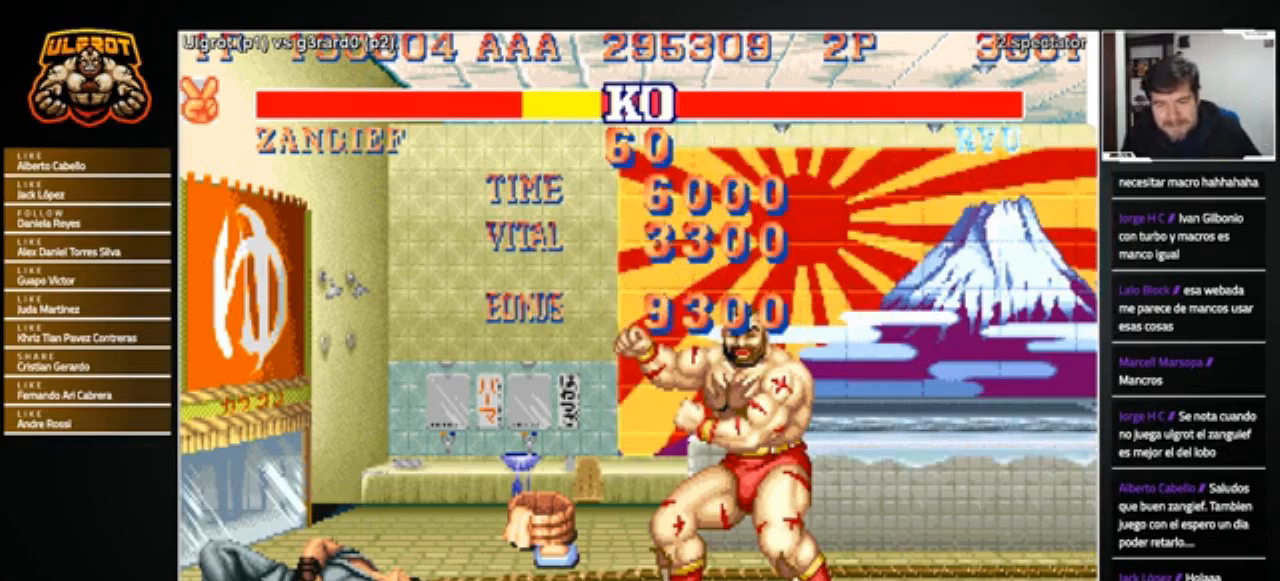
{"buttons": [], "left_stick": "center", "events": []}
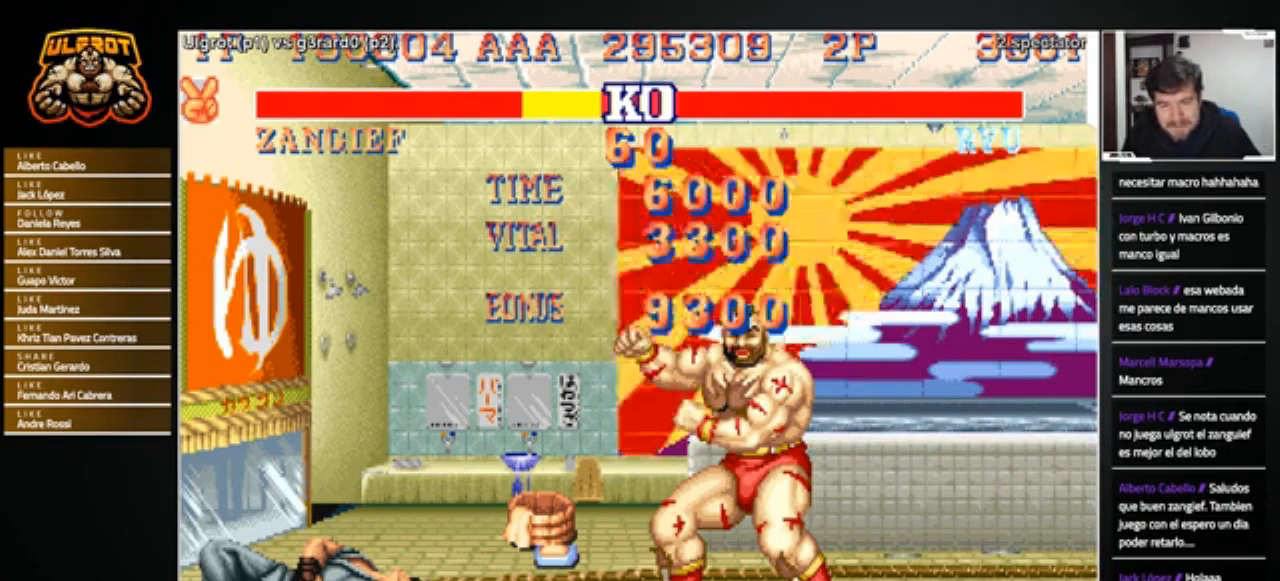
{"buttons": [], "left_stick": "center", "events": [[100, "L1", "down"], [167, "L1", "up"], [267, "L1", "down"], [333, "L1", "up"]]}
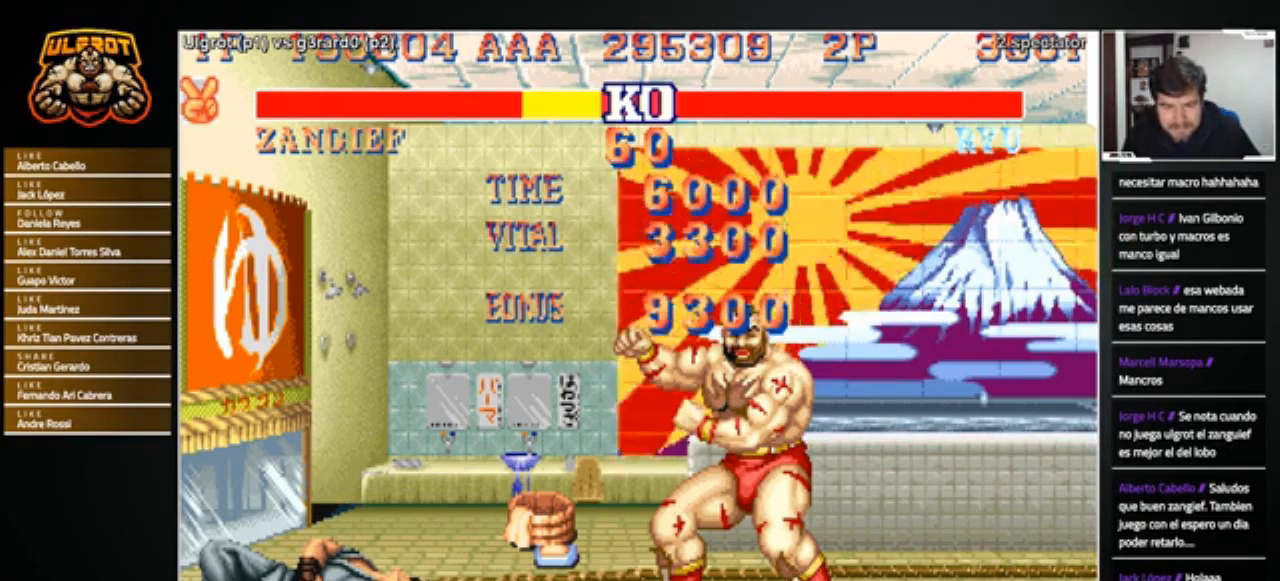
{"buttons": [], "left_stick": "center", "events": []}
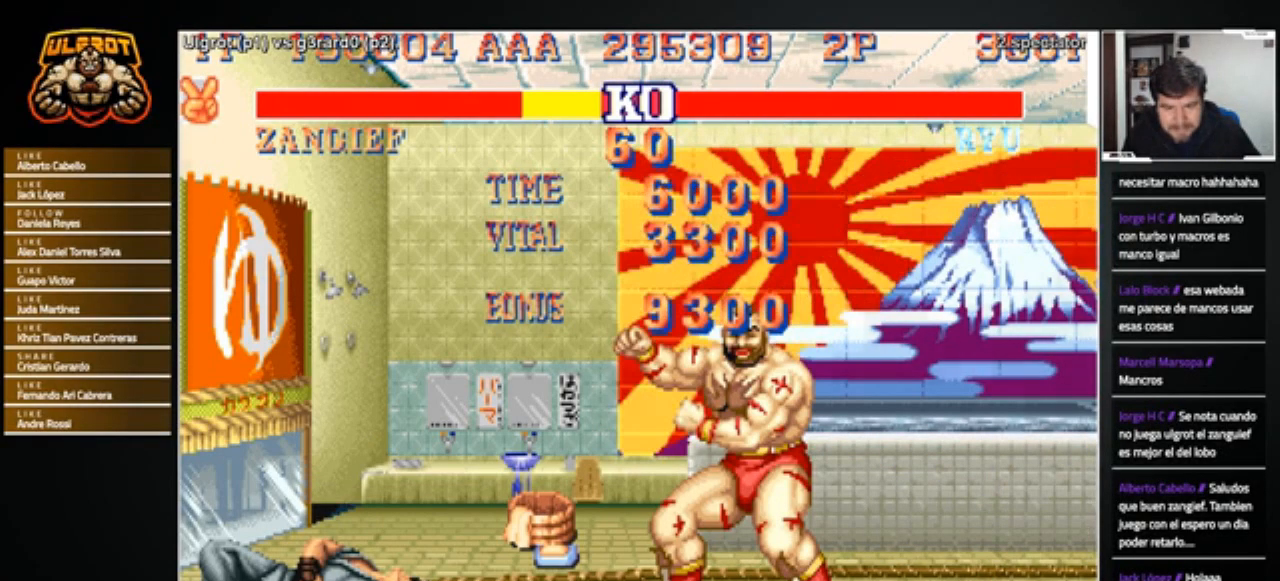
{"buttons": [], "left_stick": "center", "events": []}
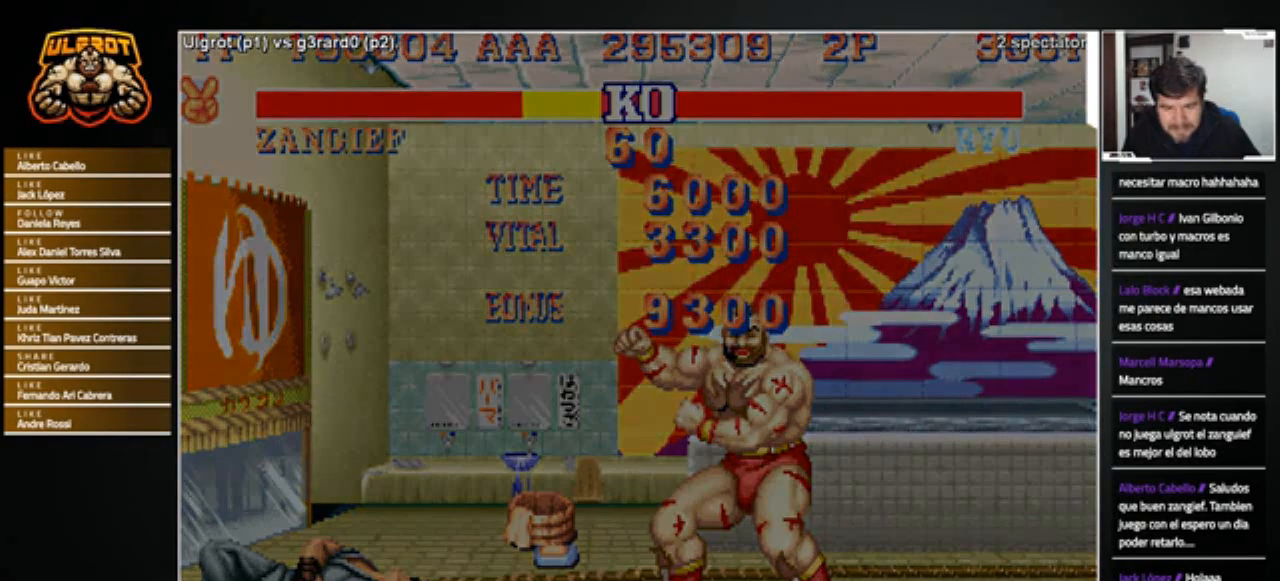
{"buttons": [], "left_stick": "center", "events": []}
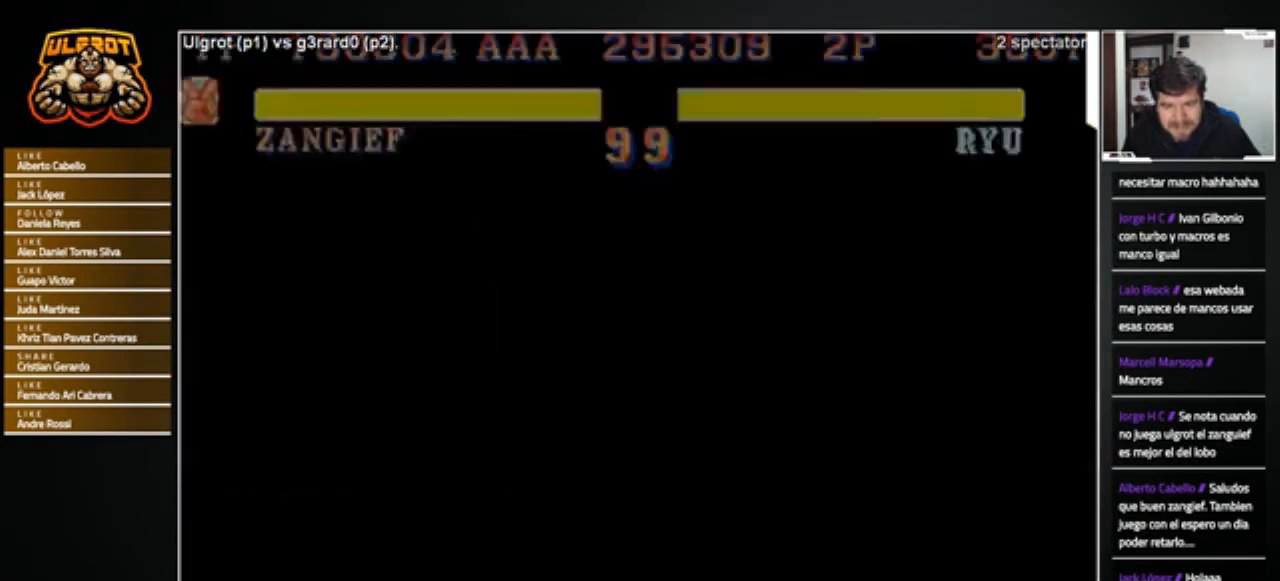
{"buttons": [], "left_stick": "center", "events": []}
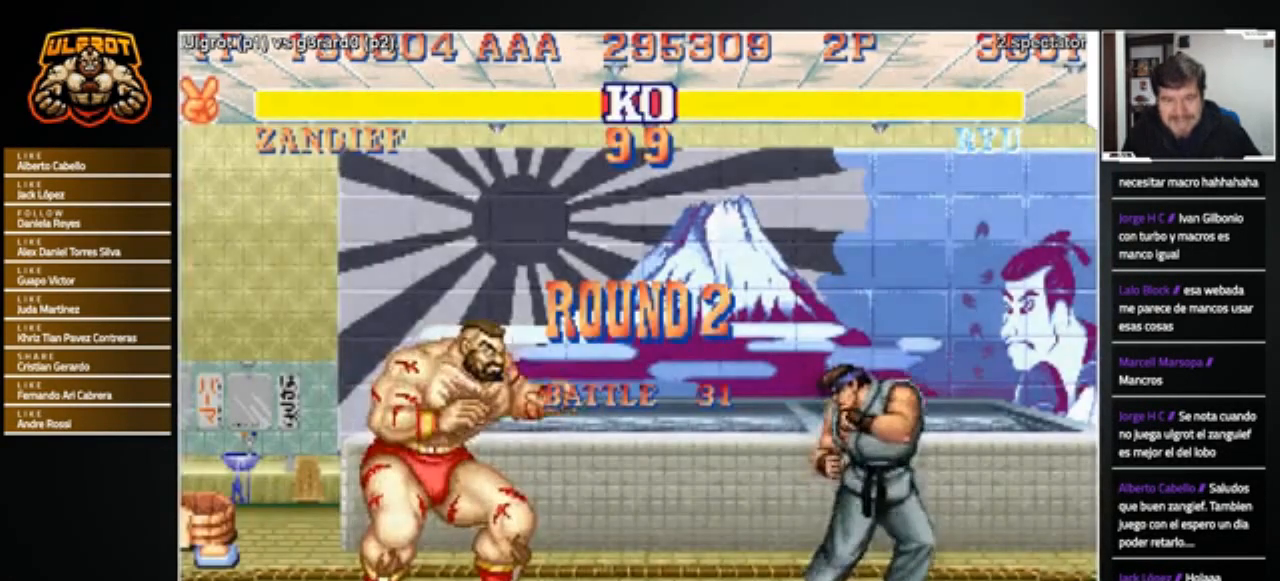
{"buttons": [], "left_stick": "center", "events": []}
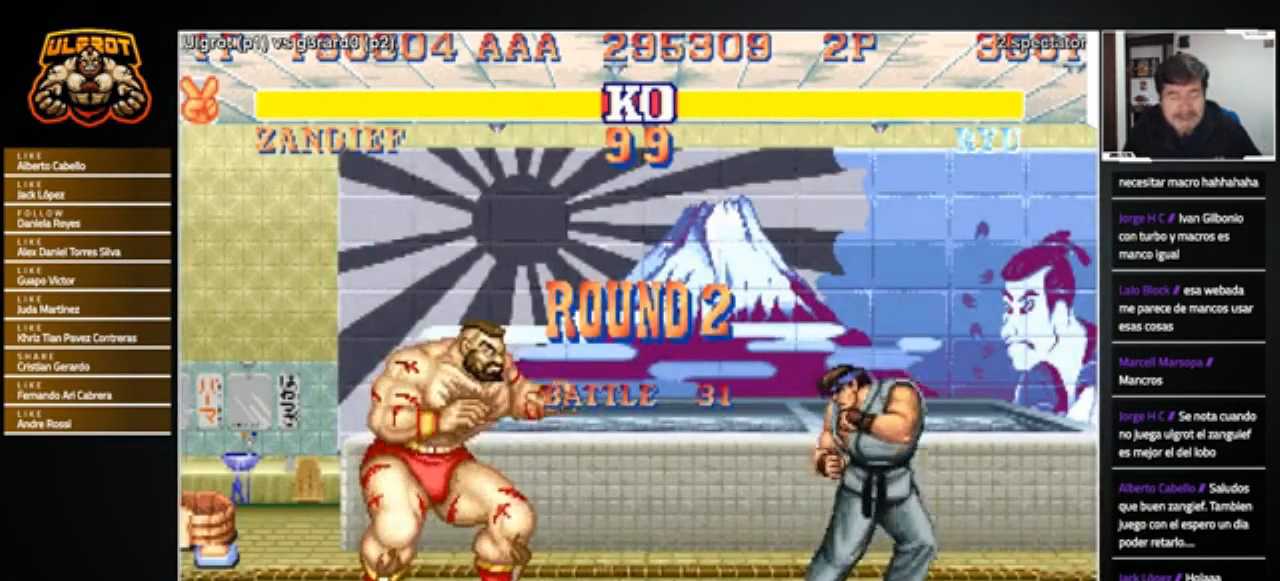
{"buttons": [], "left_stick": "center", "events": []}
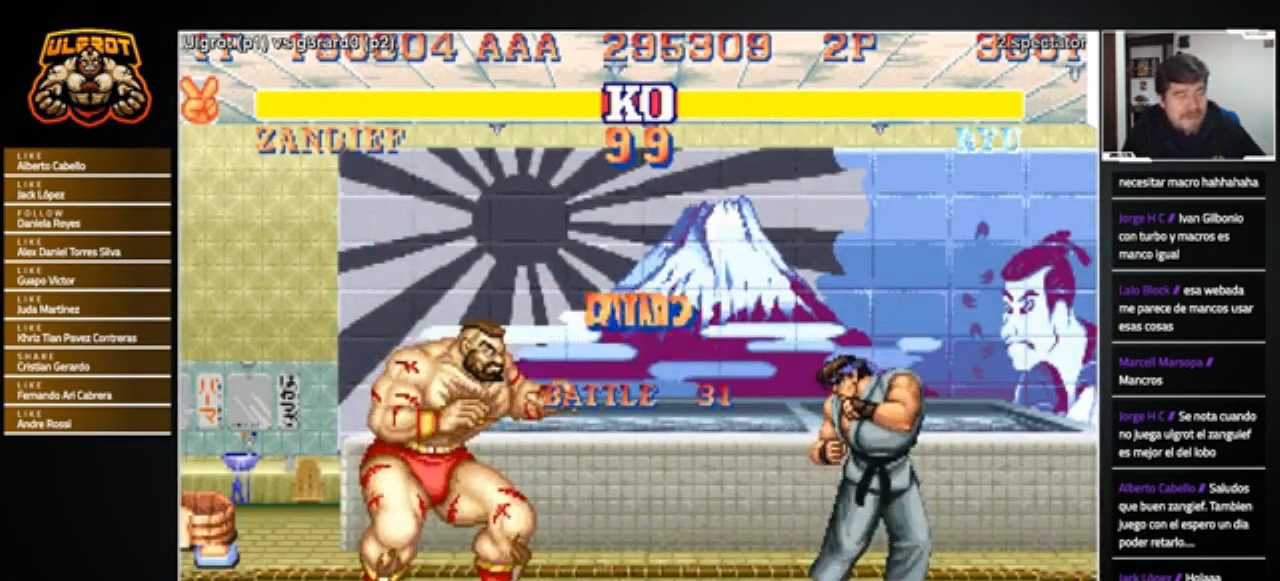
{"buttons": [], "left_stick": "center", "events": []}
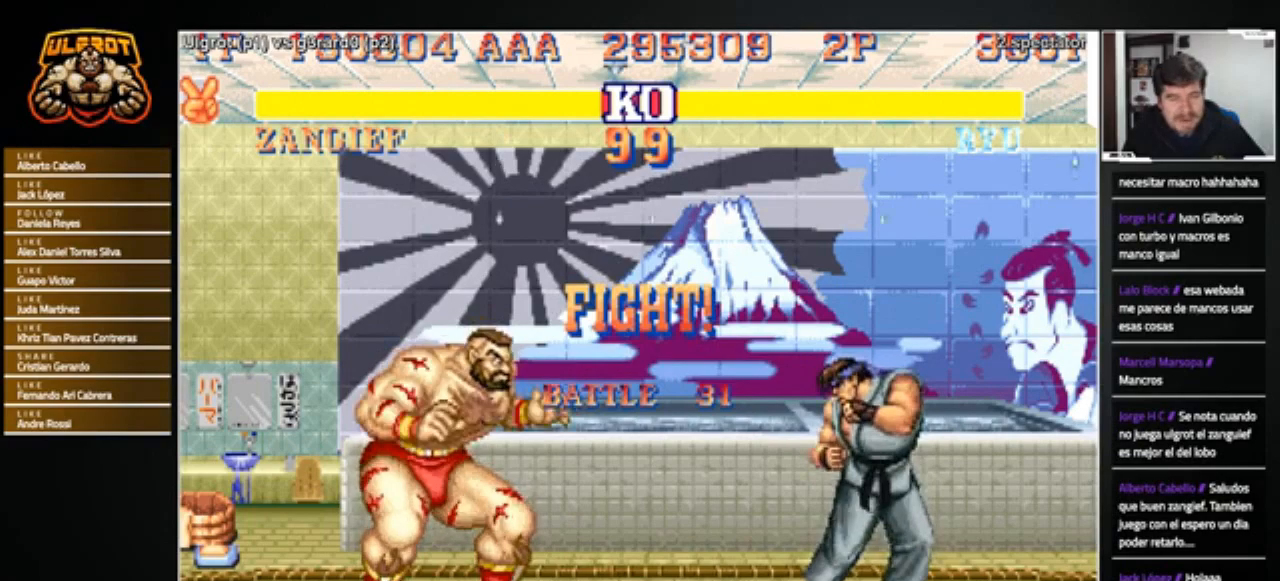
{"buttons": [], "left_stick": "left", "events": [[434, "left_stick", "left"]]}
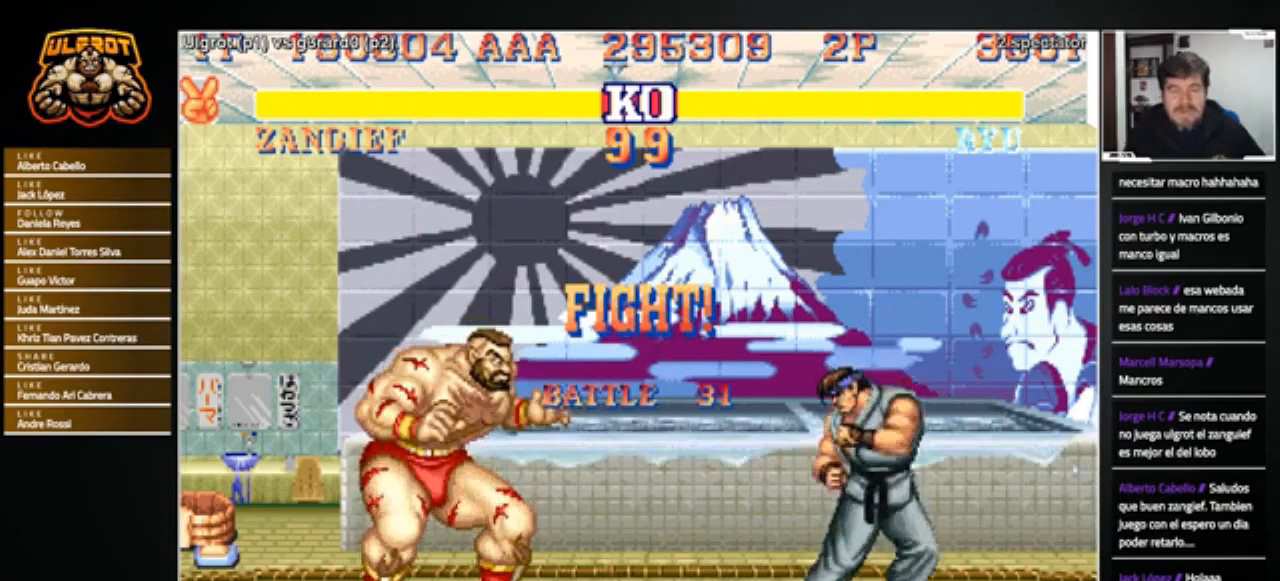
{"buttons": ["SQUARE", "TRIANGLE", "R1"], "left_stick": "right", "events": [[201, "left_stick", "right"], [467, "R1", "down"], [467, "SQUARE", "down"], [467, "TRIANGLE", "down"]]}
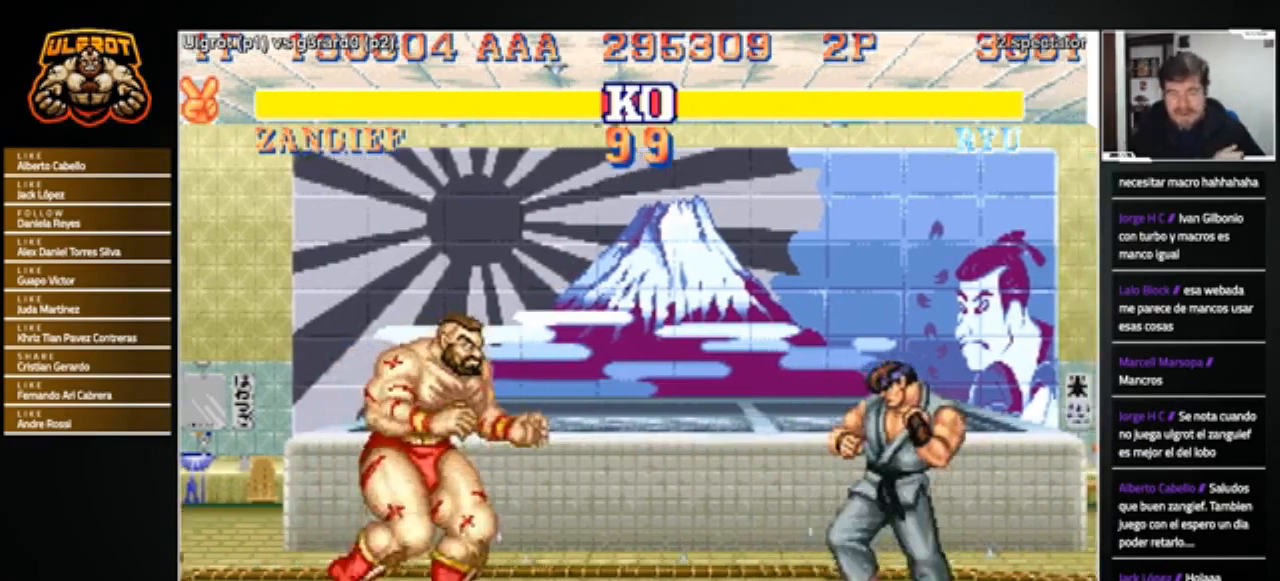
{"buttons": ["SQUARE", "TRIANGLE", "R1"], "left_stick": "right", "events": [[33, "SQUARE", "up"], [33, "TRIANGLE", "up"], [67, "R1", "up"], [467, "R1", "down"], [467, "SQUARE", "down"], [467, "TRIANGLE", "down"]]}
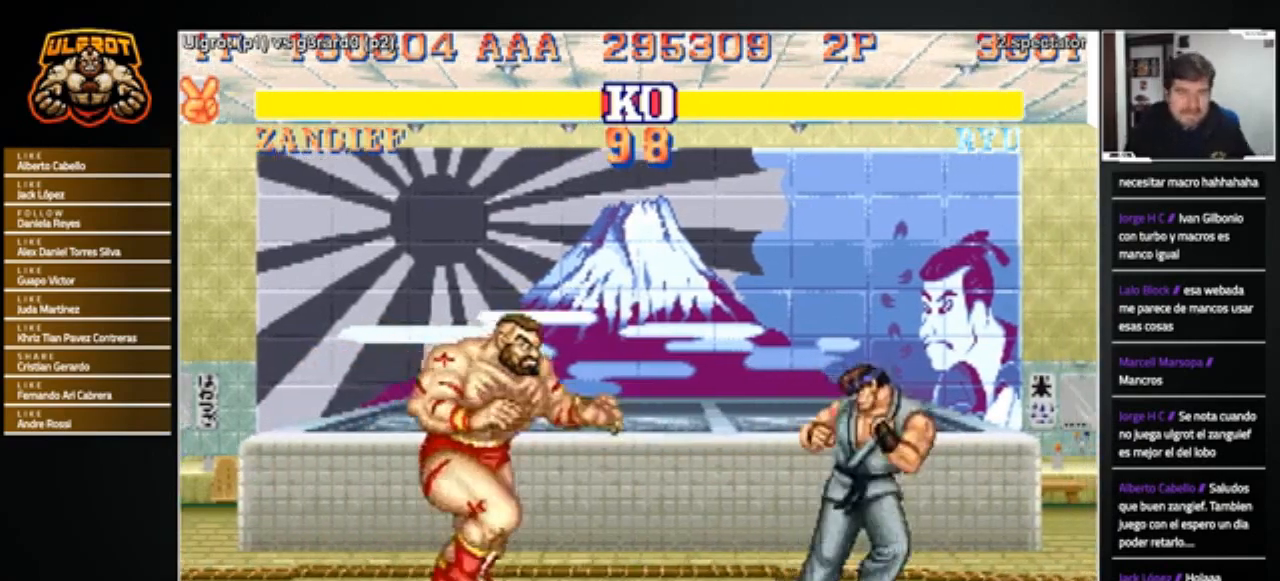
{"buttons": [], "left_stick": "right", "events": [[34, "SQUARE", "up"], [34, "TRIANGLE", "up"], [67, "R1", "up"], [167, "left_stick", "left"], [467, "left_stick", "right"]]}
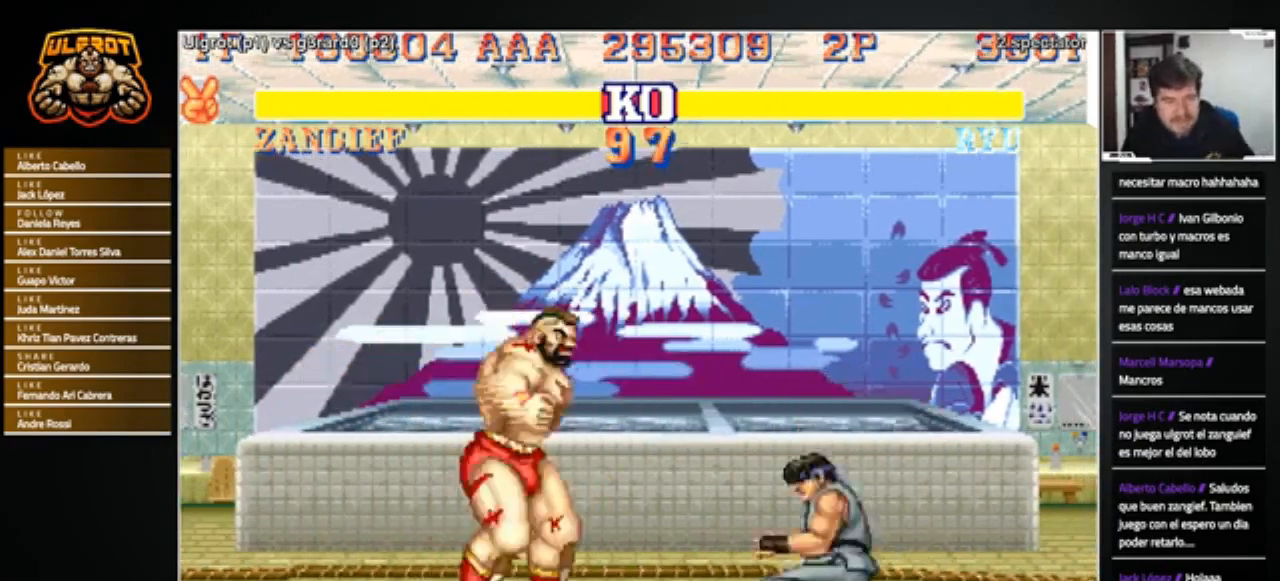
{"buttons": [], "left_stick": "right", "events": [[133, "left_stick", "left"], [367, "left_stick", "right"]]}
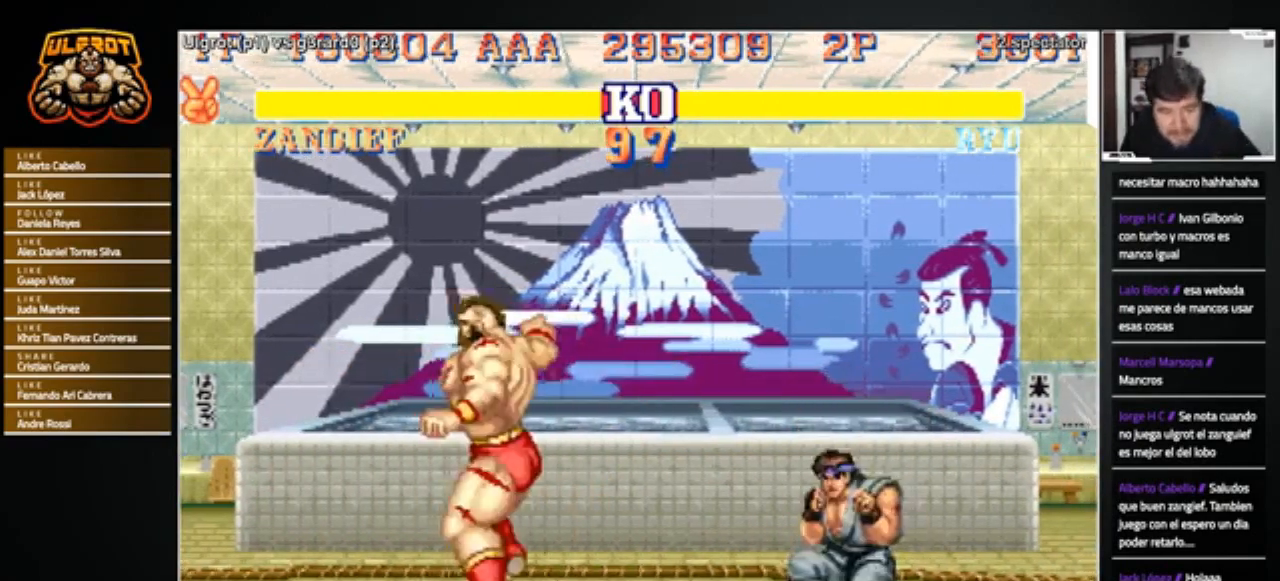
{"buttons": [], "left_stick": "center", "events": [[67, "left_stick", "down"], [100, "R2", "down"], [134, "left_stick", "down-left"], [167, "R2", "up"], [467, "left_stick", "center"]]}
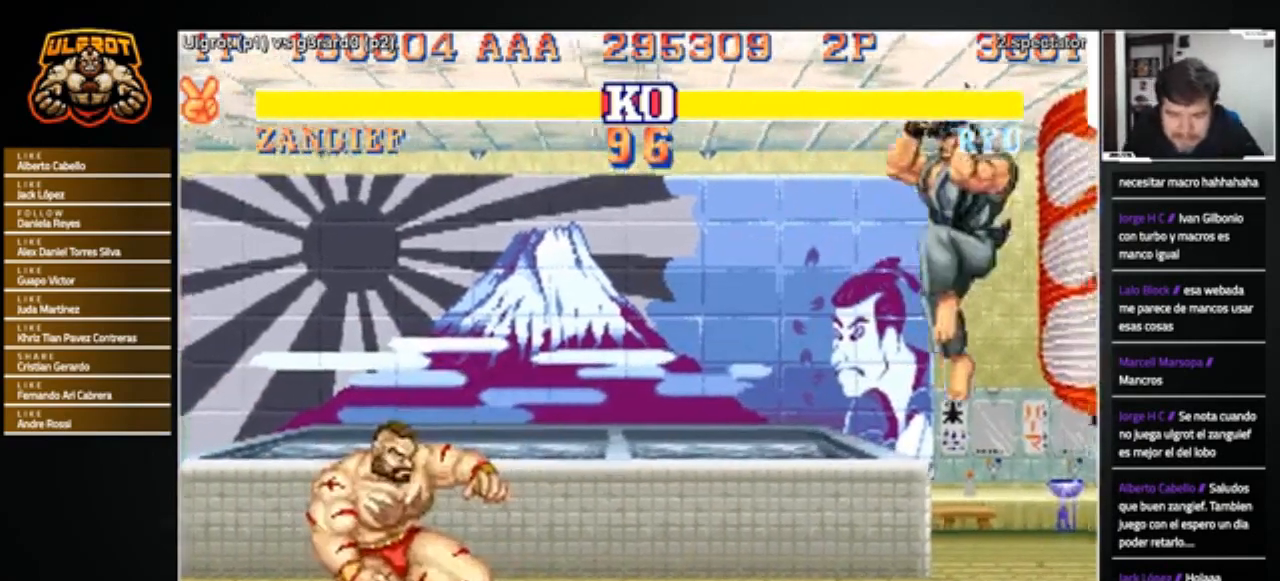
{"buttons": [], "left_stick": "right", "events": [[33, "left_stick", "right"]]}
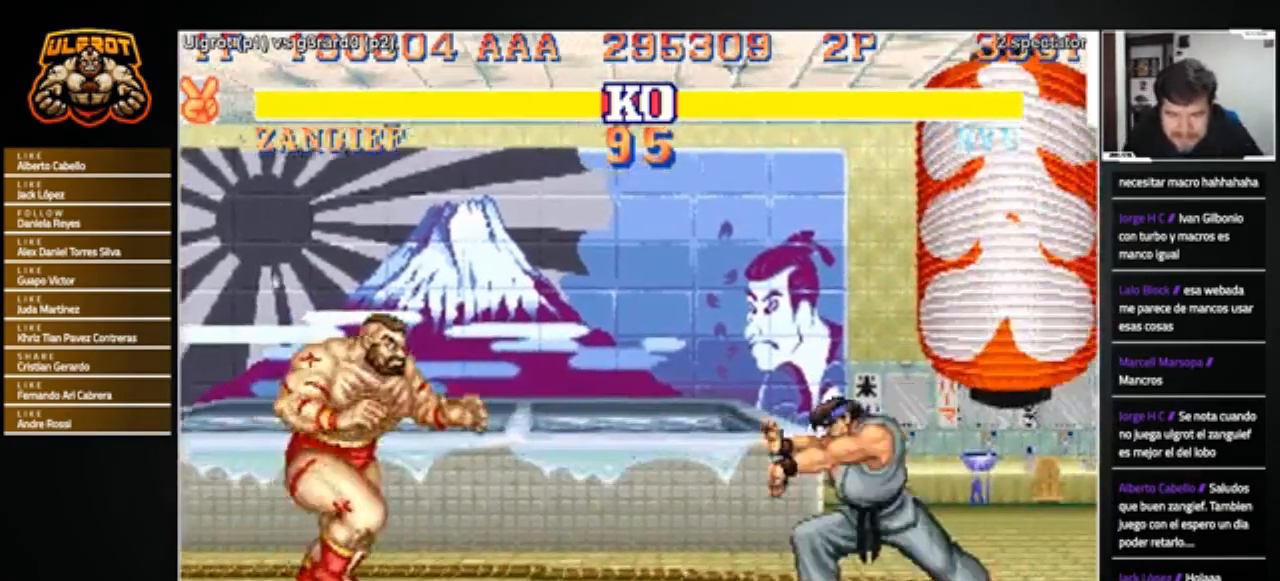
{"buttons": [], "left_stick": "center", "events": [[34, "R1", "down"], [34, "SQUARE", "down"], [34, "TRIANGLE", "down"], [100, "SQUARE", "up"], [134, "R1", "up"], [134, "TRIANGLE", "up"], [501, "left_stick", "center"]]}